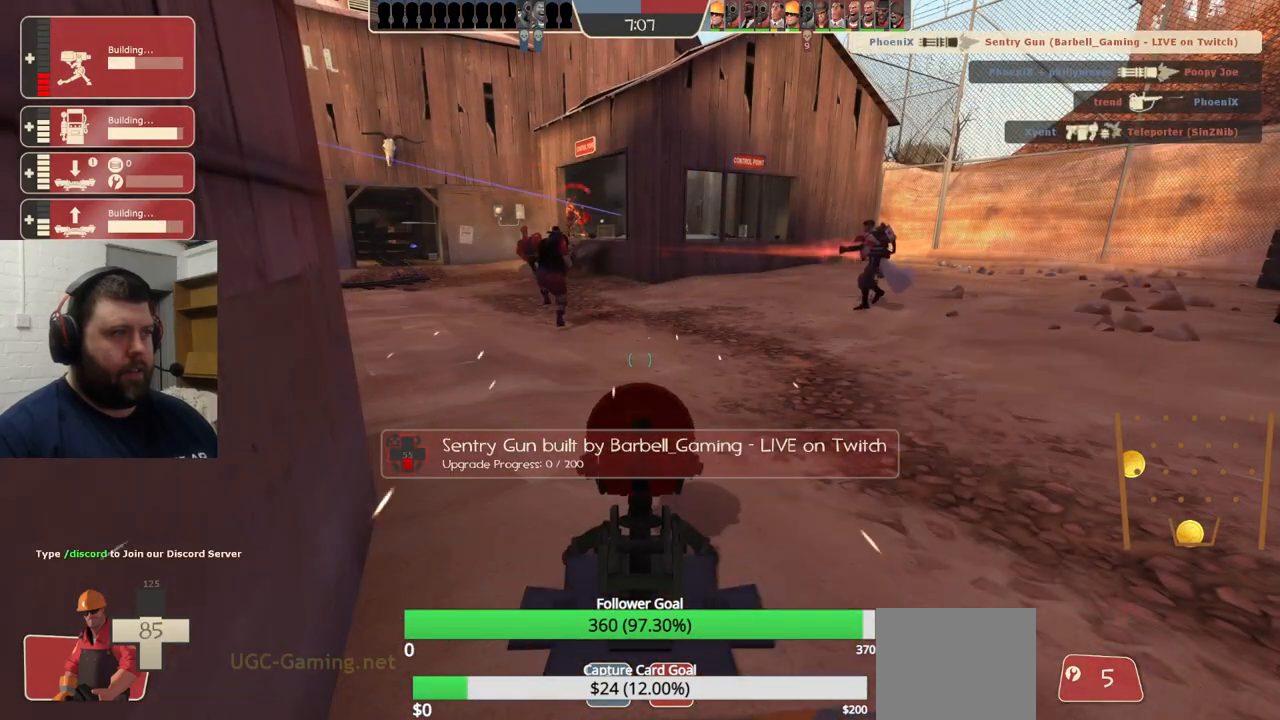
Gameplay with a controller (PlayStation layout); each line is a JSON object with the inputs held at the frame after it. "events" lists button and stick changes between this image and that frame as [ms after this image, input, new state], when the widget could be followed in between.
{"buttons": ["R2"], "left_stick": "center", "right_stick": "center", "events": []}
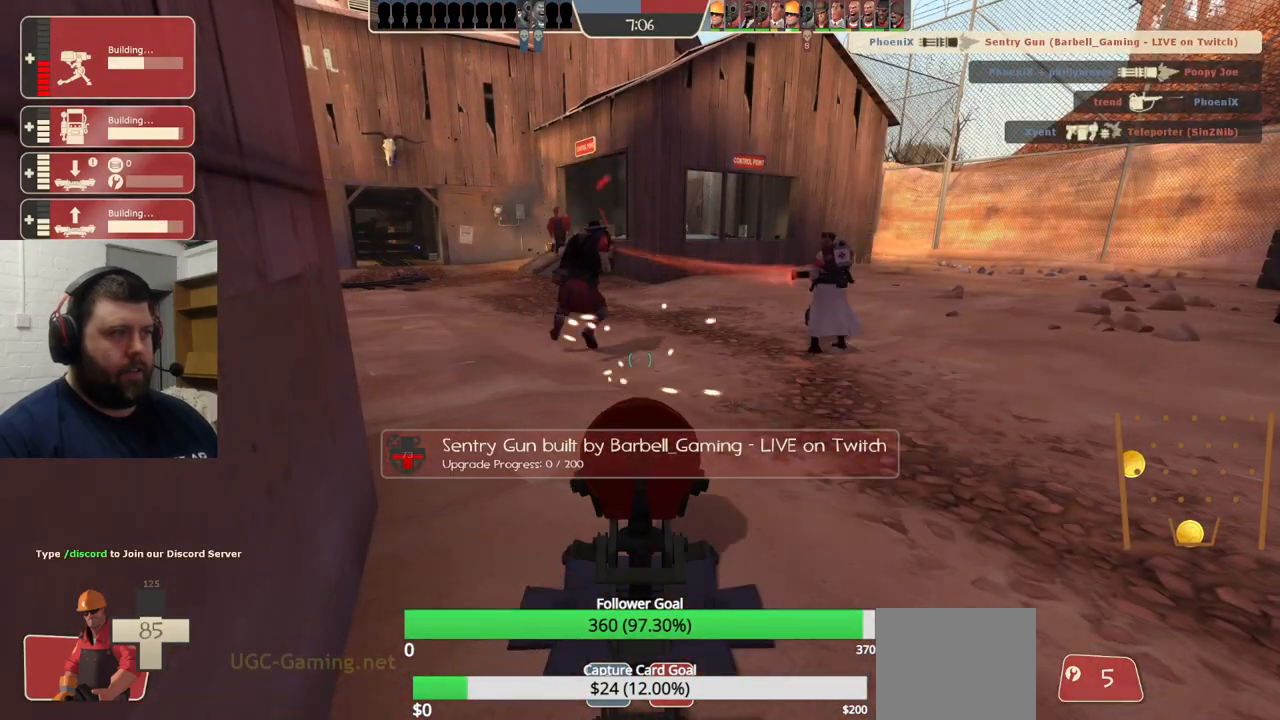
{"buttons": ["R2"], "left_stick": "center", "right_stick": "center", "events": []}
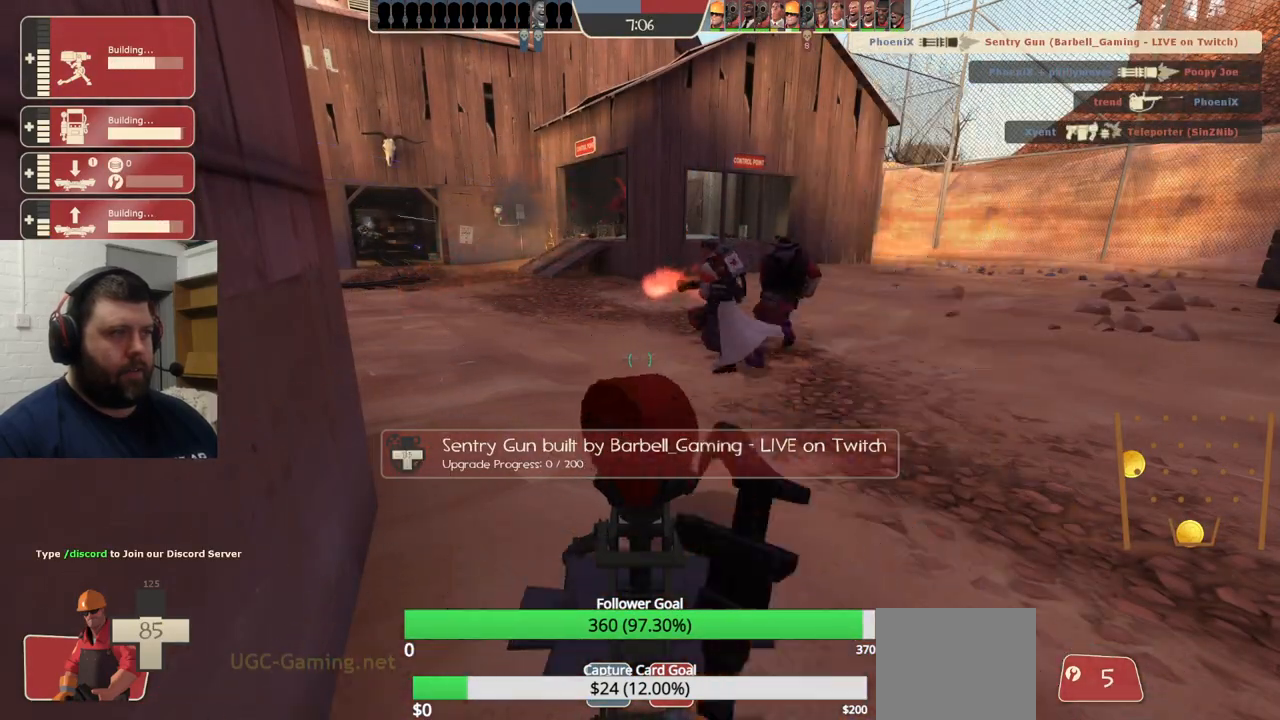
{"buttons": ["R2"], "left_stick": "center", "right_stick": "center", "events": []}
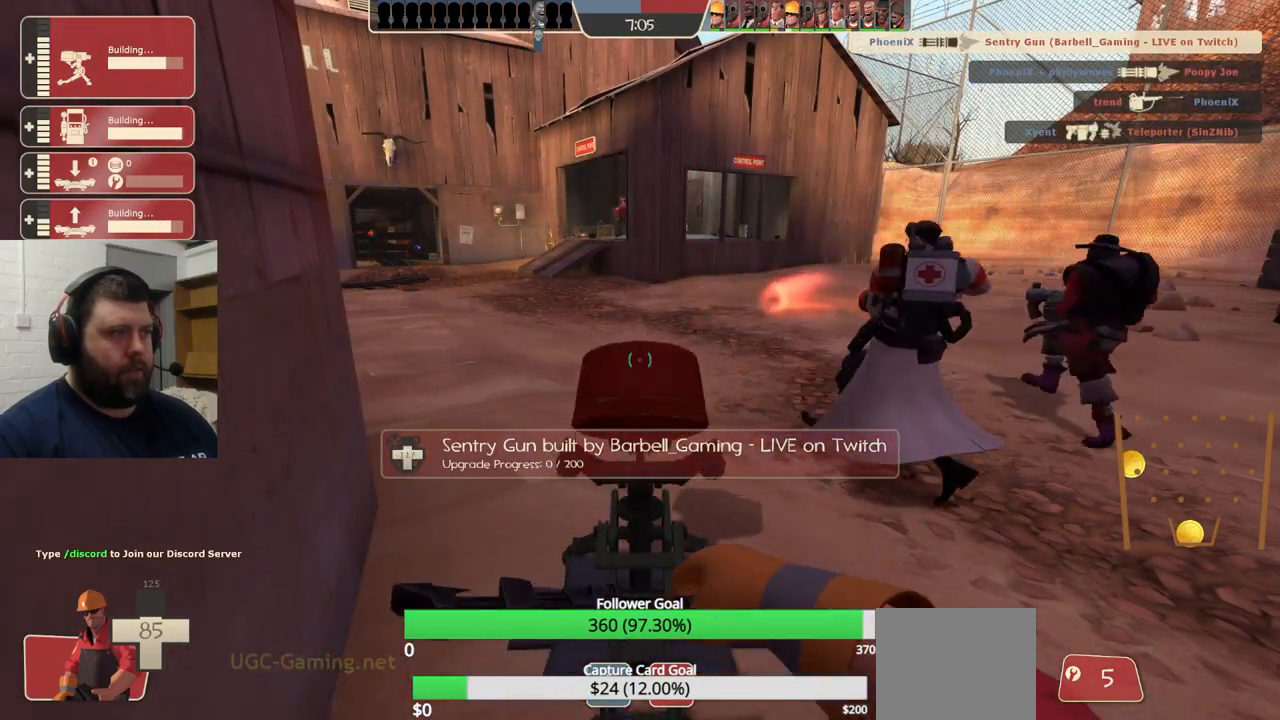
{"buttons": ["R2"], "left_stick": "center", "right_stick": "center", "events": []}
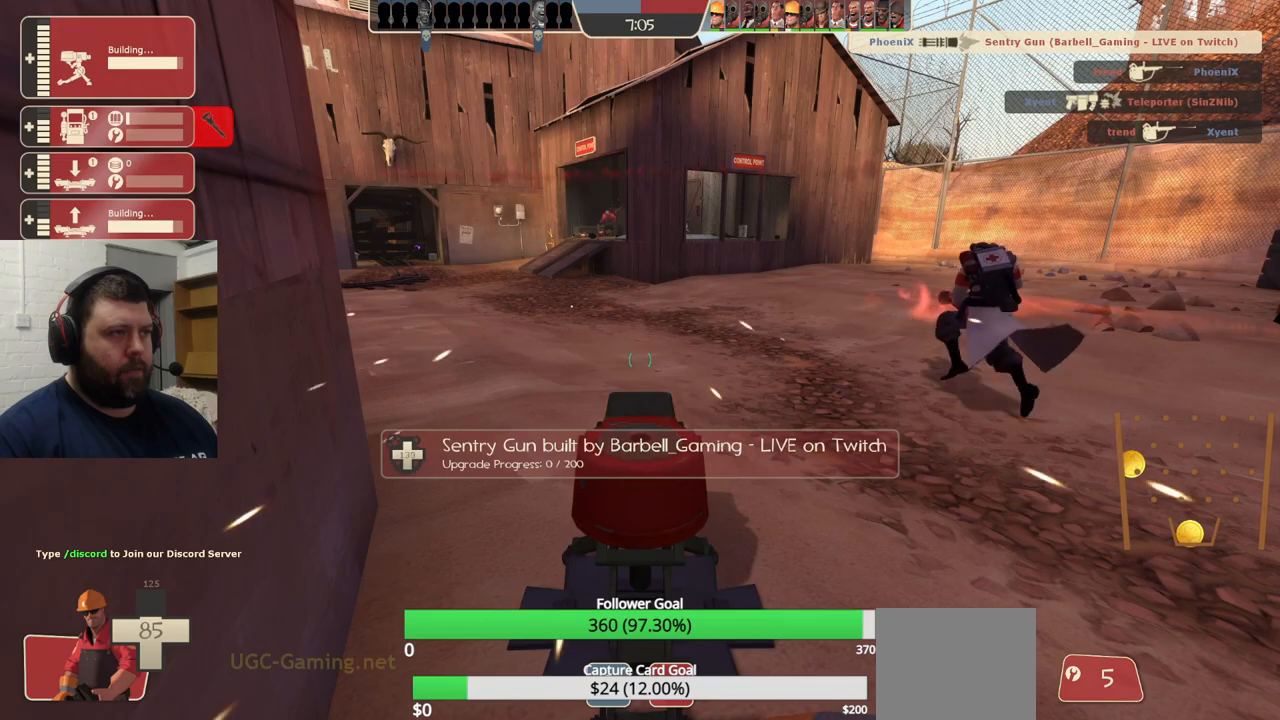
{"buttons": ["R2"], "left_stick": "center", "right_stick": "right", "events": [[417, "right_stick", "right"]]}
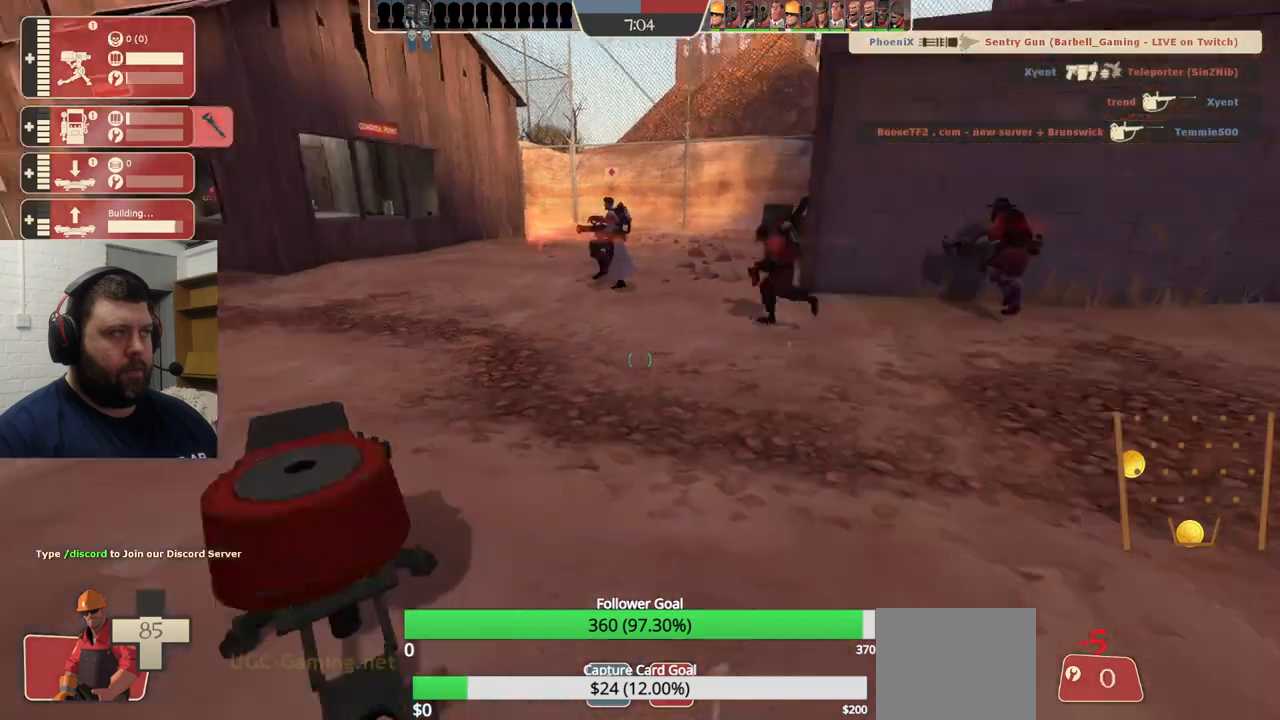
{"buttons": ["R2"], "left_stick": "center", "right_stick": "center", "events": [[200, "left_stick", "up"], [200, "right_stick", "center"], [417, "left_stick", "center"]]}
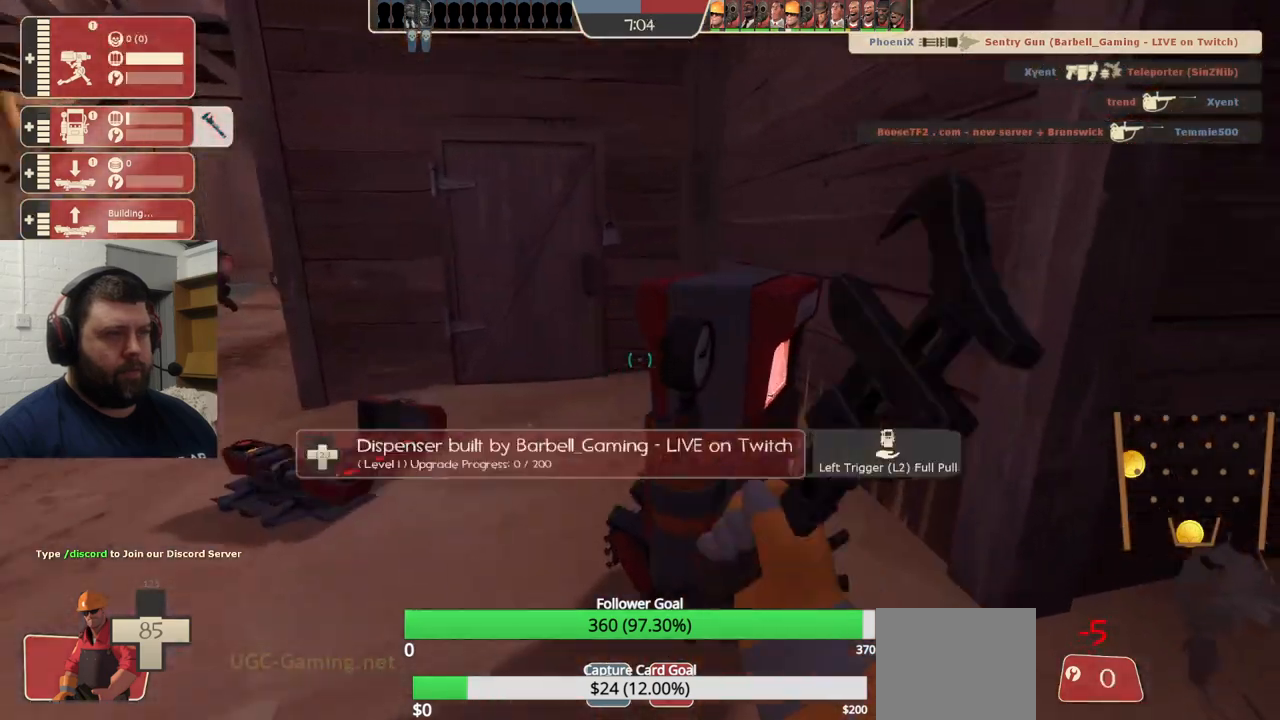
{"buttons": ["R2"], "left_stick": "left", "right_stick": "left", "events": [[417, "left_stick", "left"], [483, "right_stick", "left"]]}
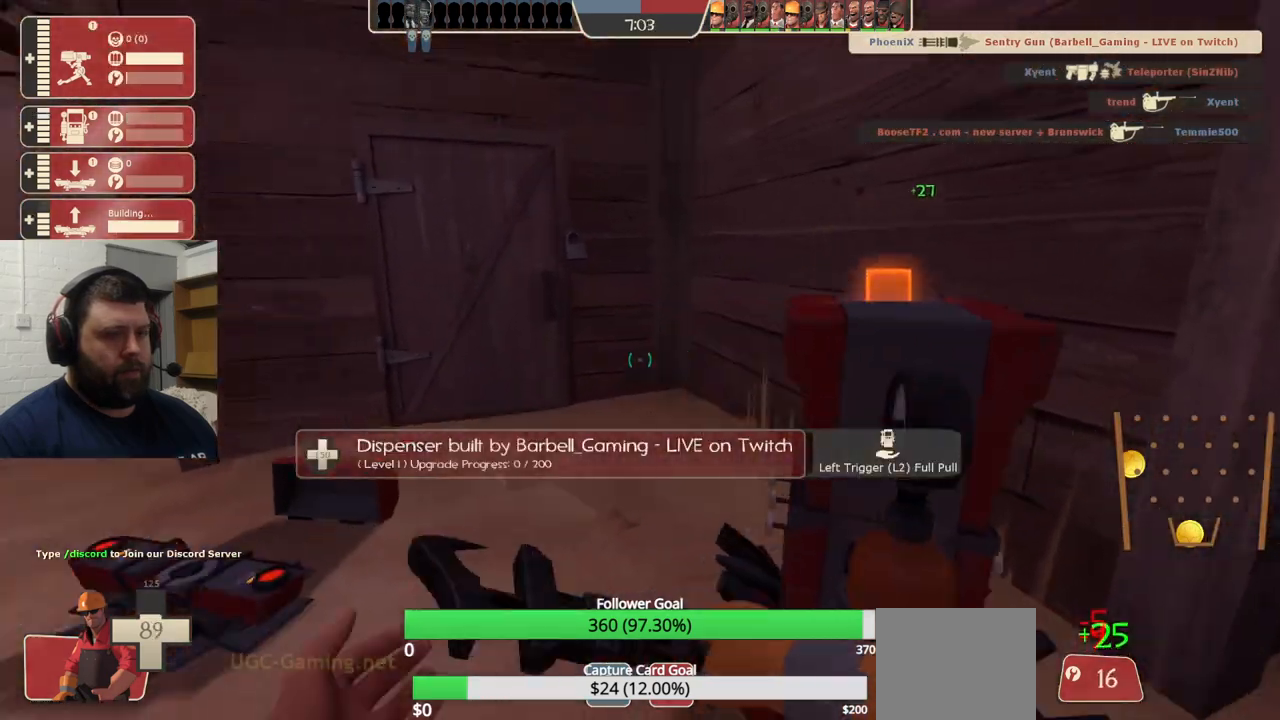
{"buttons": [], "left_stick": "up", "right_stick": "center", "events": [[33, "left_stick", "up-left"], [183, "right_stick", "center"], [200, "R2", "up"], [333, "left_stick", "up"]]}
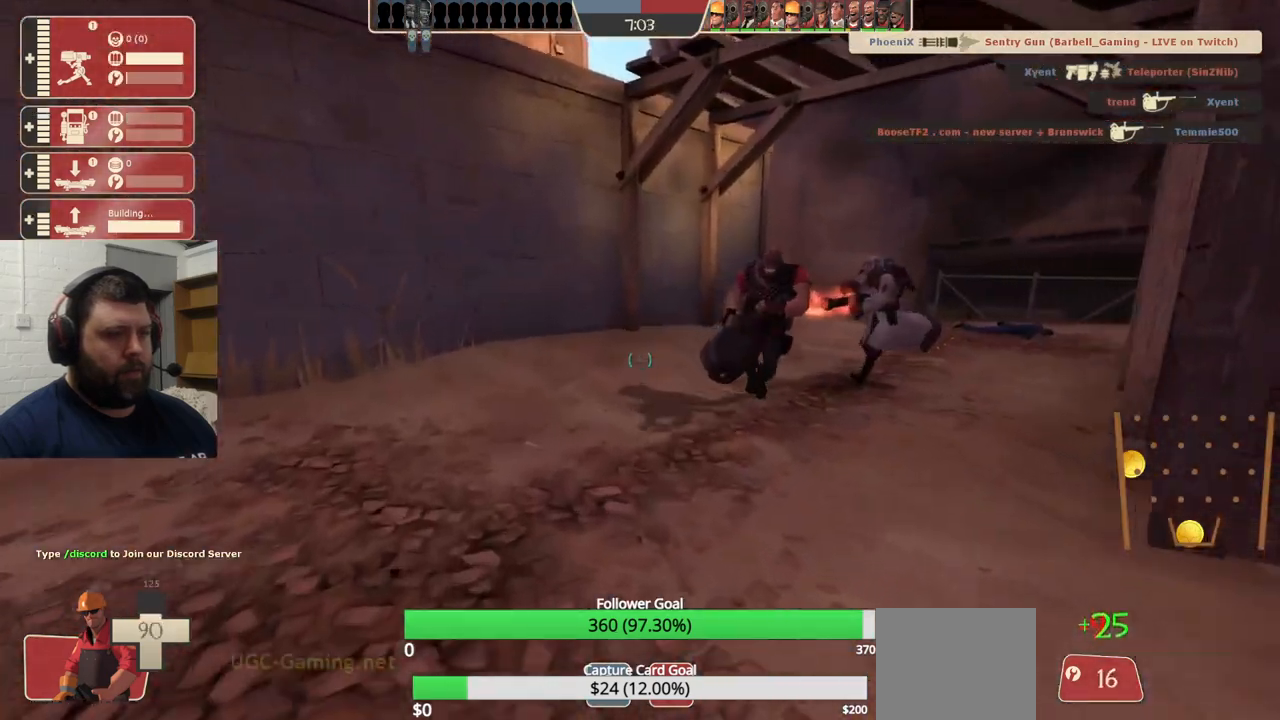
{"buttons": [], "left_stick": "up", "right_stick": "center", "events": [[17, "right_stick", "right"], [150, "right_stick", "center"]]}
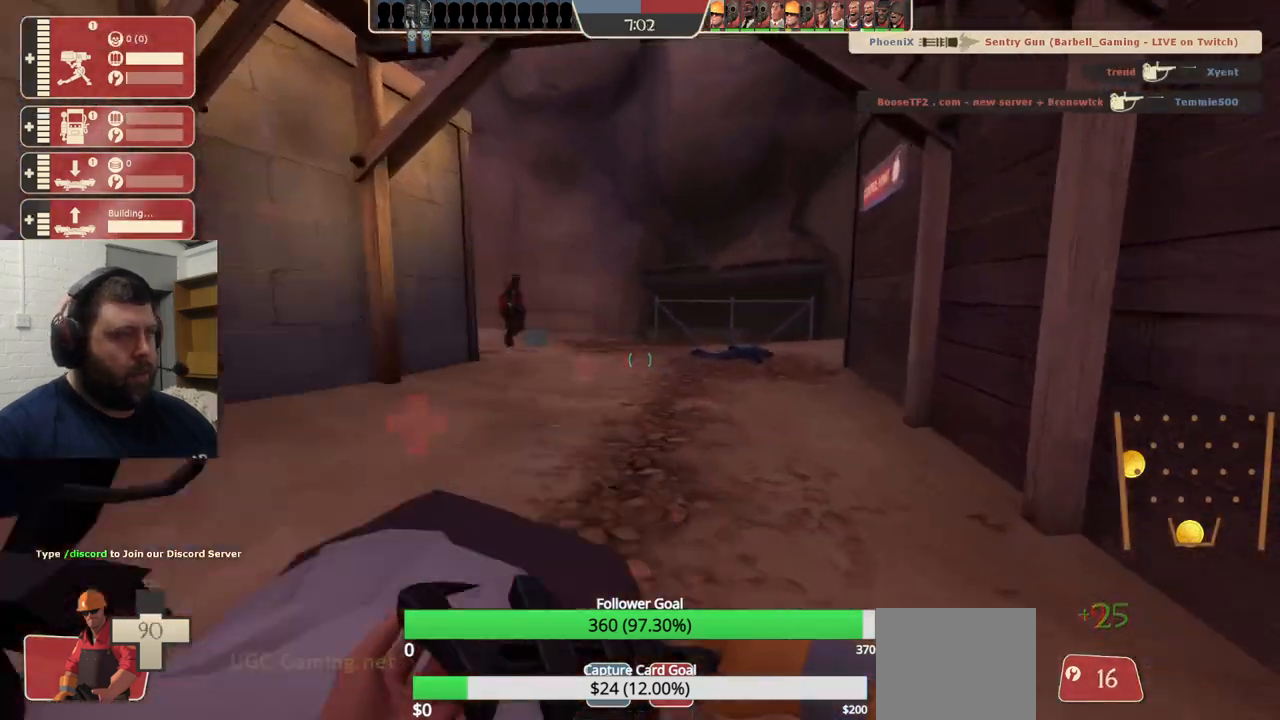
{"buttons": [], "left_stick": "up", "right_stick": "center", "events": []}
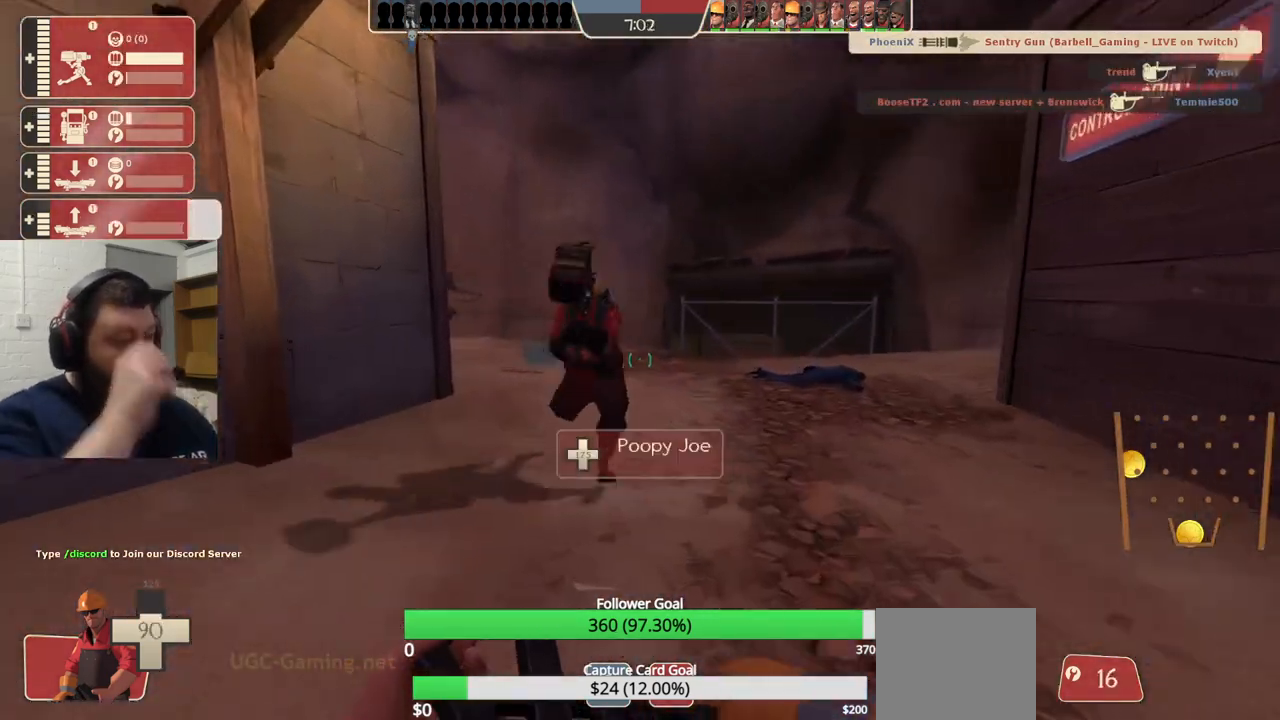
{"buttons": [], "left_stick": "up", "right_stick": "center", "events": []}
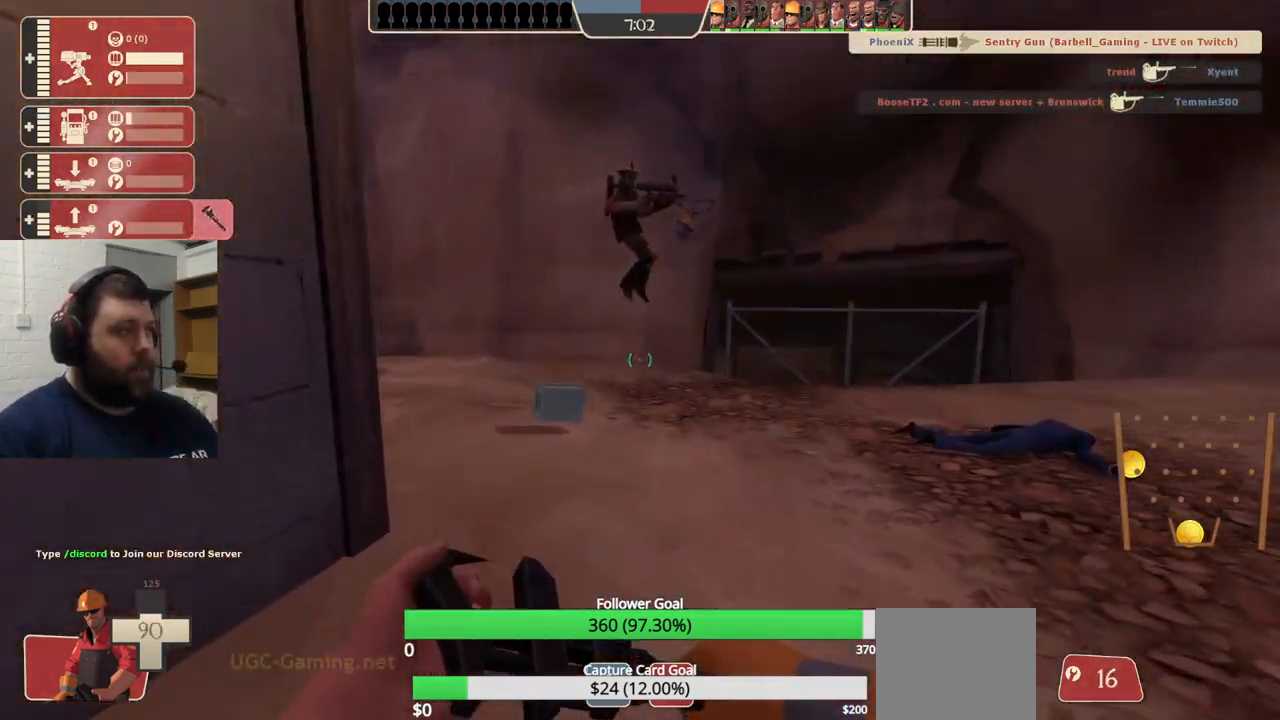
{"buttons": [], "left_stick": "up", "right_stick": "left", "events": [[483, "right_stick", "left"]]}
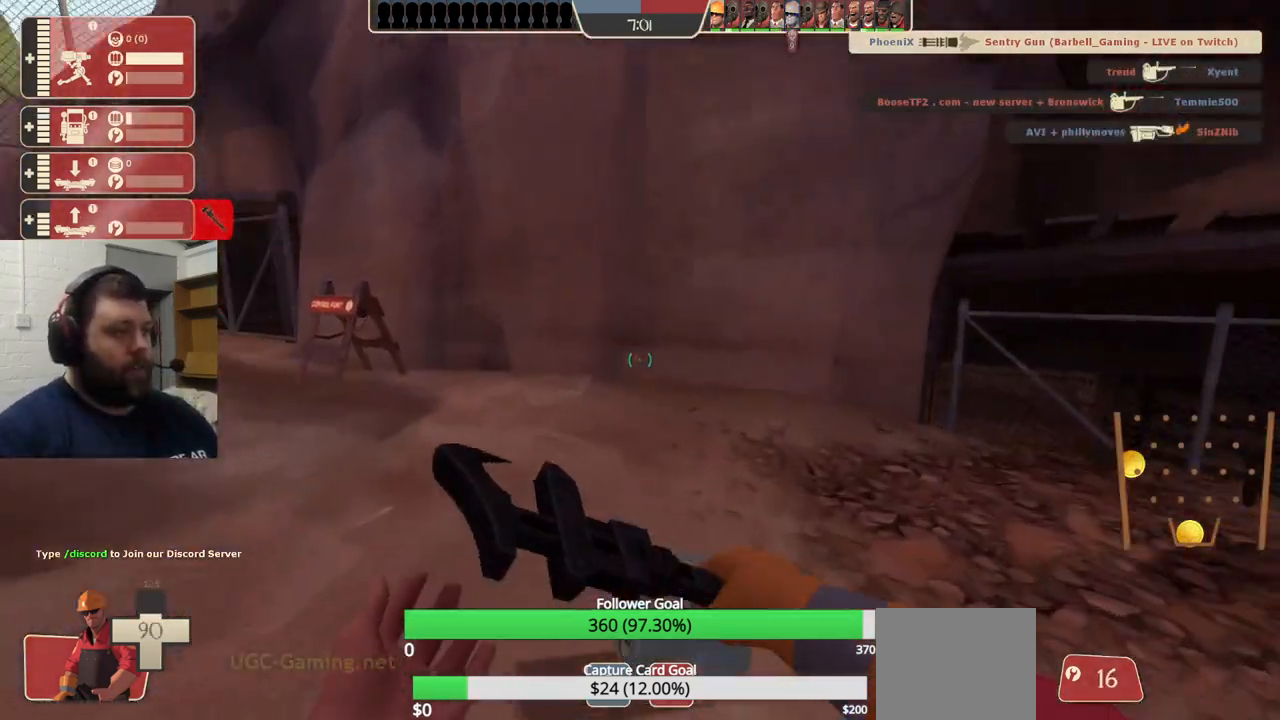
{"buttons": [], "left_stick": "up", "right_stick": "center", "events": [[183, "right_stick", "center"]]}
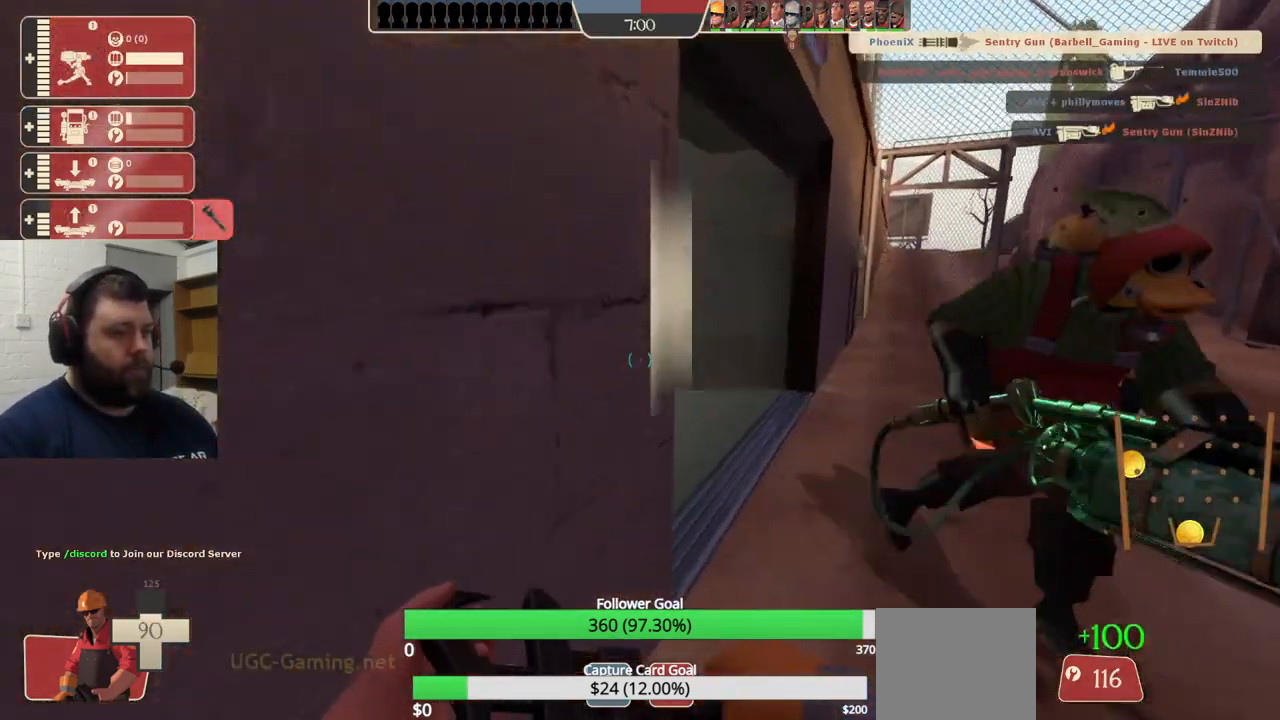
{"buttons": [], "left_stick": "up", "right_stick": "center", "events": [[283, "right_stick", "left"], [433, "right_stick", "center"]]}
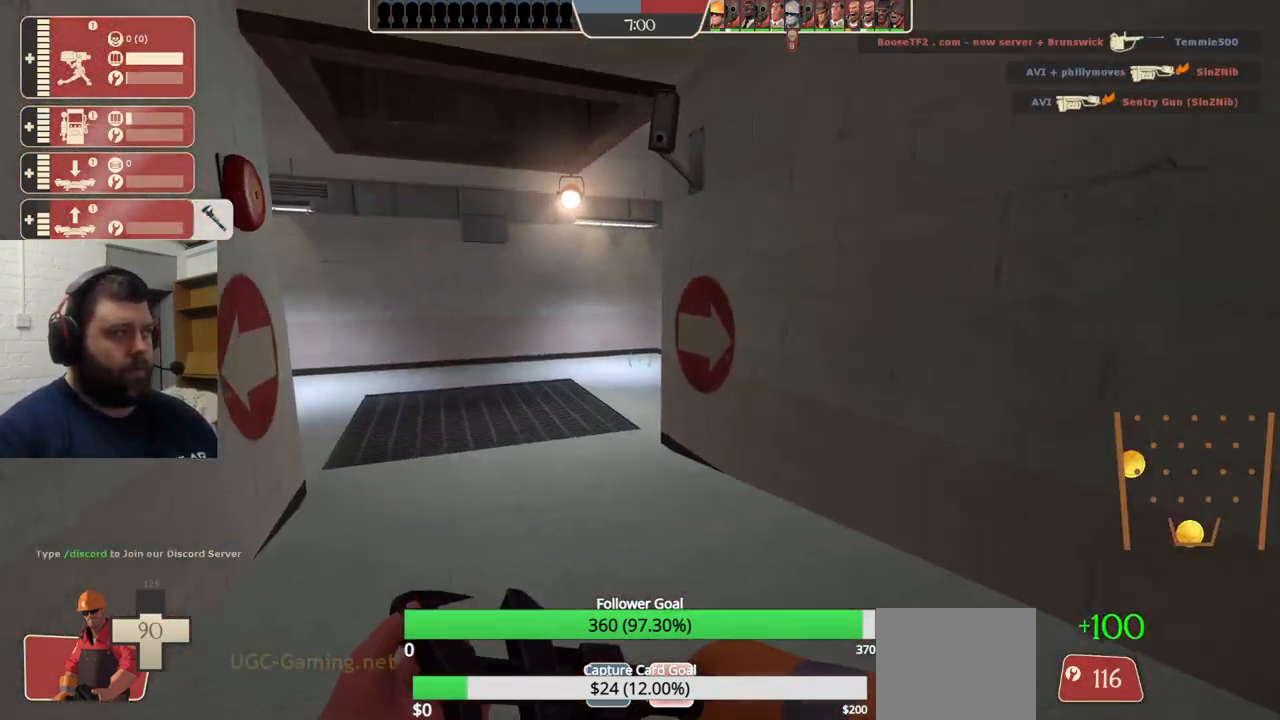
{"buttons": [], "left_stick": "up", "right_stick": "center", "events": [[50, "right_stick", "left"], [150, "right_stick", "center"]]}
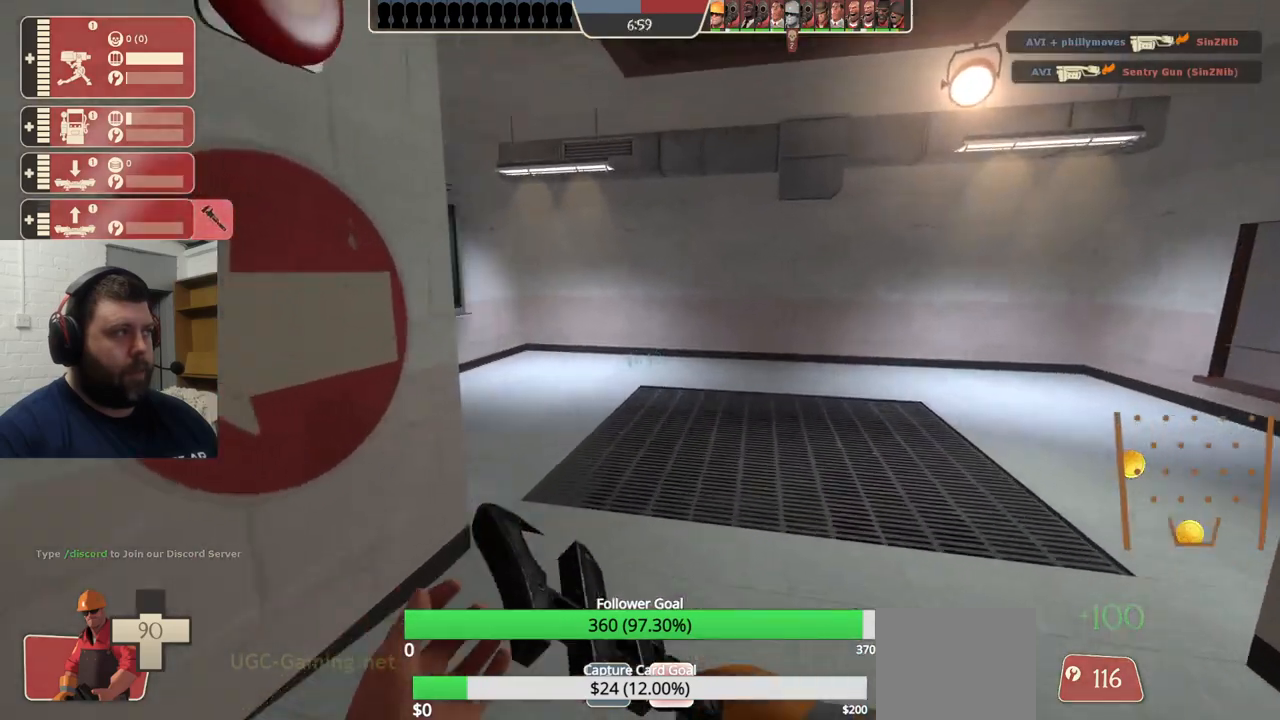
{"buttons": [], "left_stick": "up-right", "right_stick": "left", "events": [[117, "right_stick", "left"], [267, "right_stick", "center"], [350, "left_stick", "up-right"], [400, "right_stick", "left"]]}
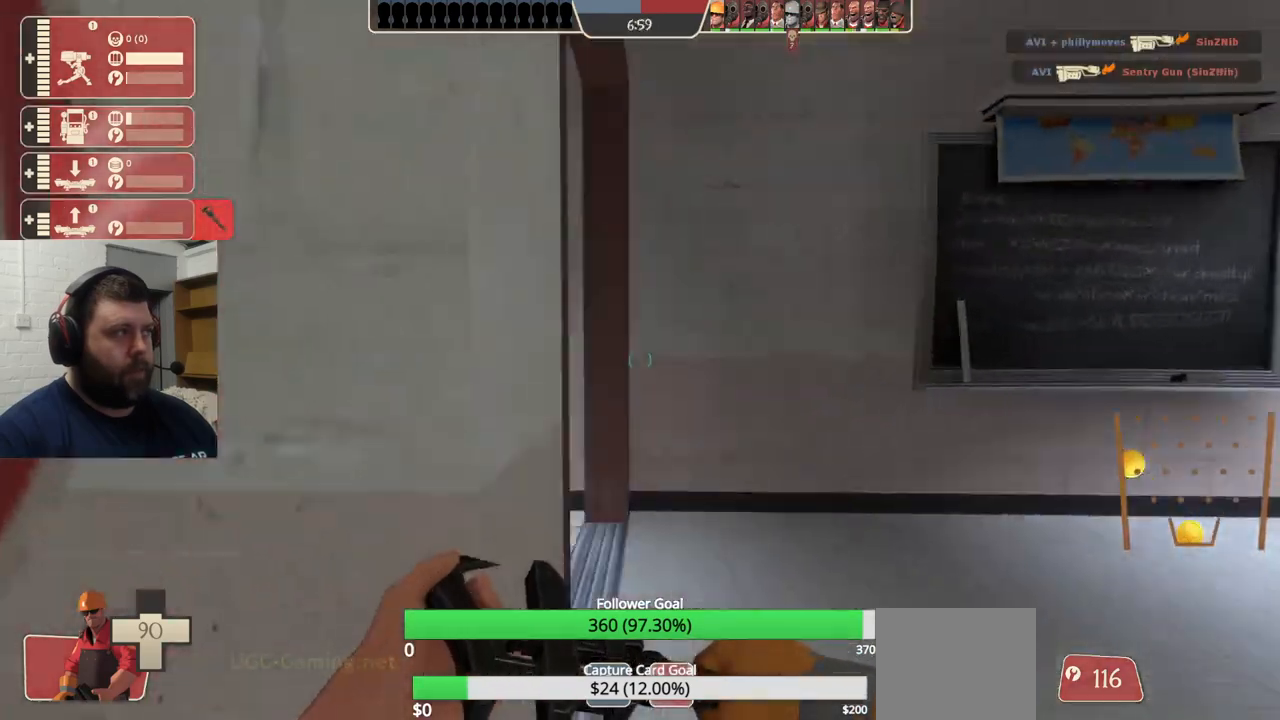
{"buttons": [], "left_stick": "up", "right_stick": "center", "events": [[33, "right_stick", "center"], [117, "right_stick", "left"], [400, "left_stick", "up"], [450, "right_stick", "center"]]}
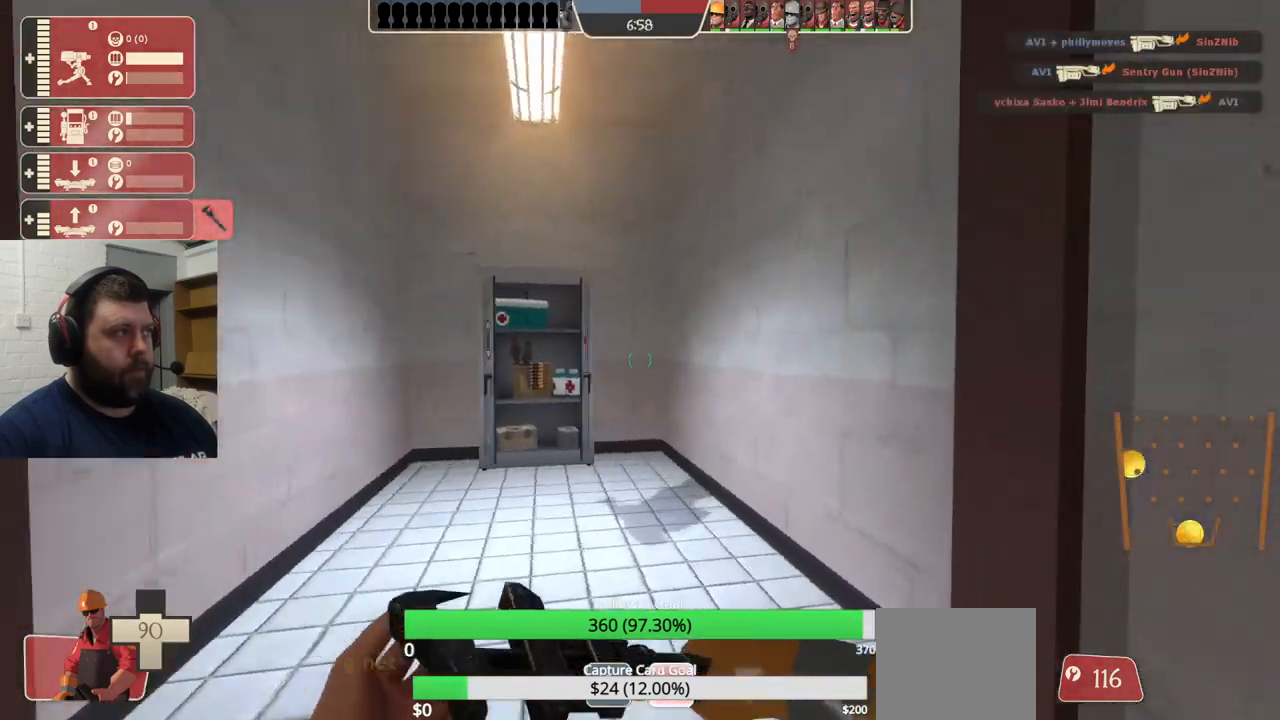
{"buttons": [], "left_stick": "up", "right_stick": "center", "events": [[67, "right_stick", "left"], [167, "right_stick", "center"]]}
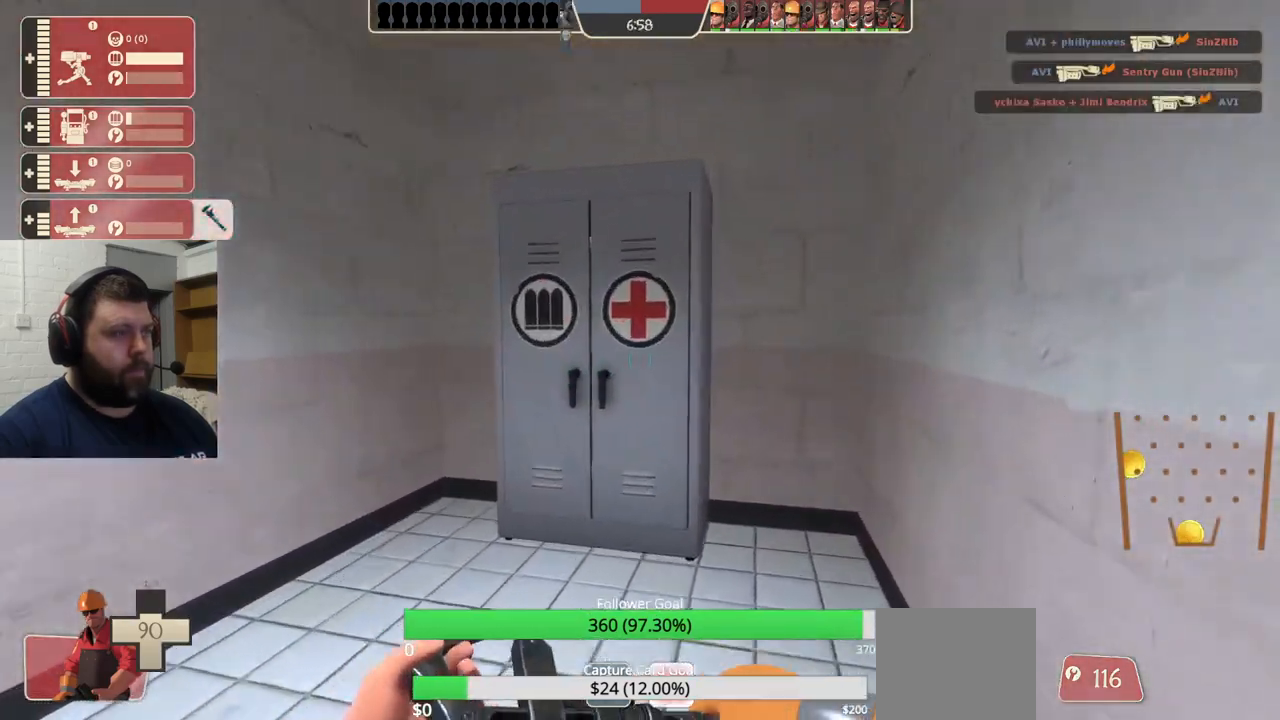
{"buttons": [], "left_stick": "up-left", "right_stick": "left", "events": [[167, "right_stick", "left"], [350, "right_stick", "center"], [467, "right_stick", "left"], [500, "left_stick", "up-left"]]}
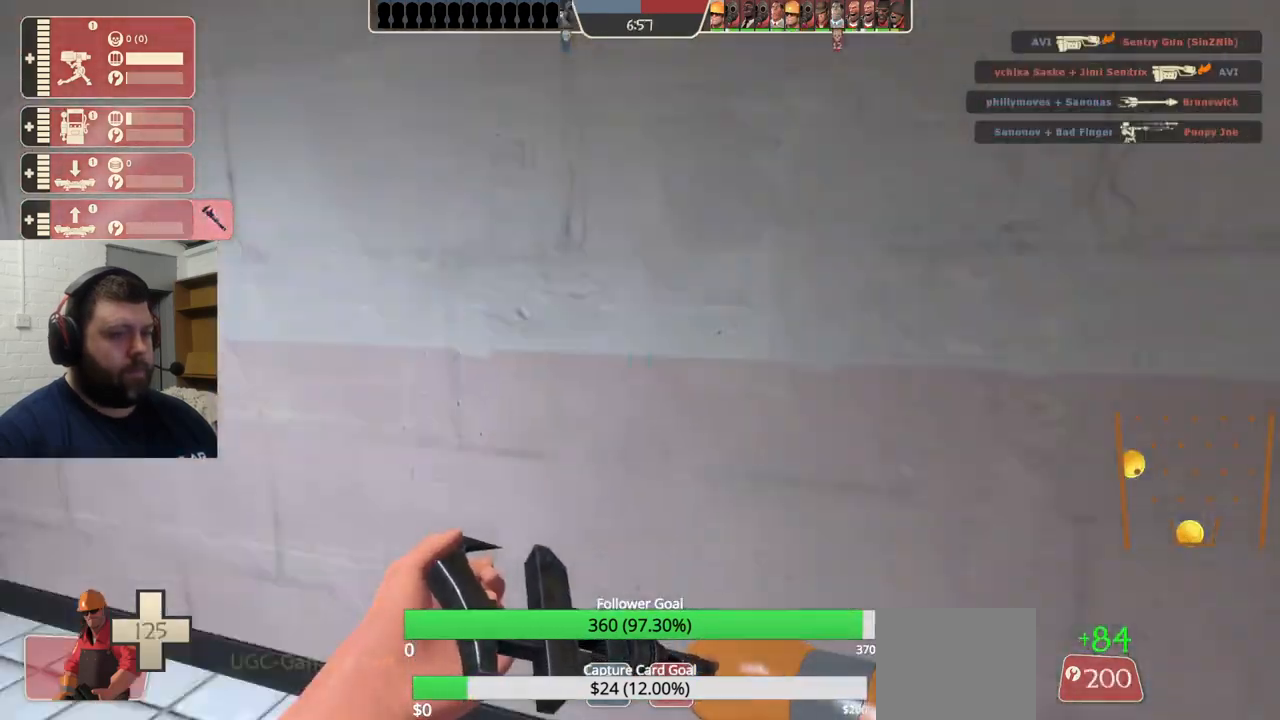
{"buttons": [], "left_stick": "up-left", "right_stick": "center", "events": [[117, "right_stick", "center"]]}
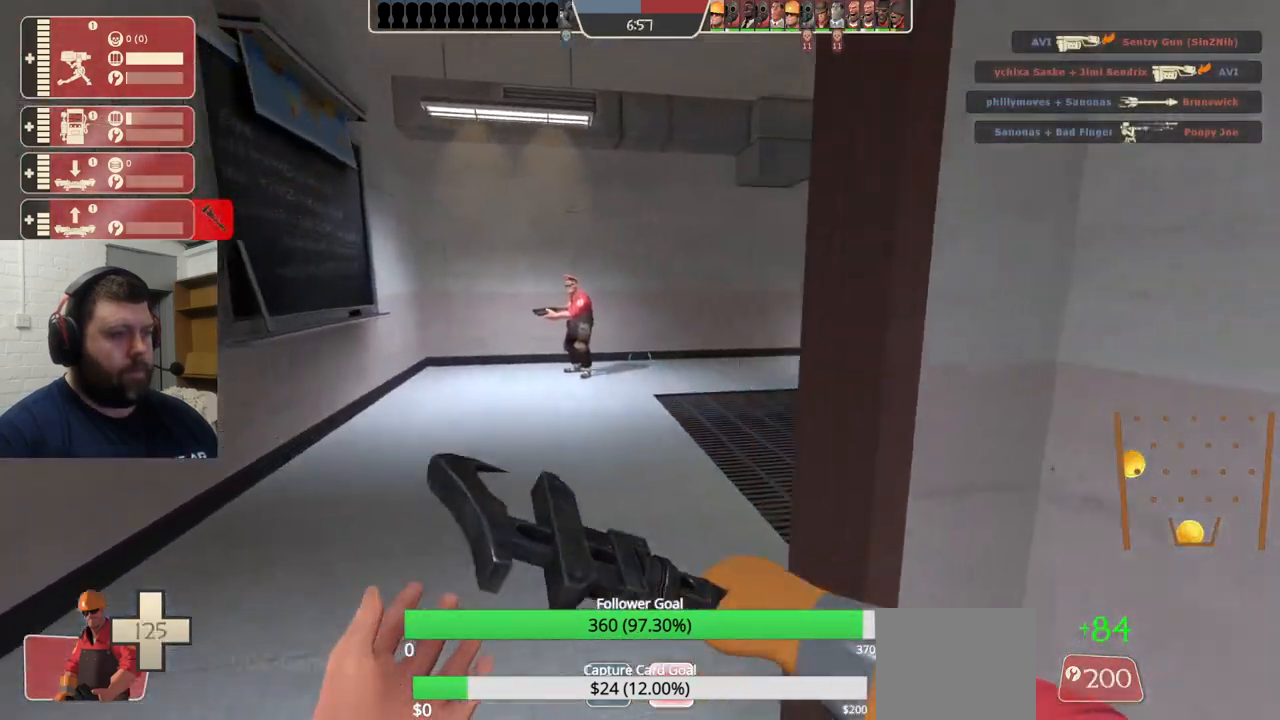
{"buttons": [], "left_stick": "up-left", "right_stick": "right", "events": [[117, "right_stick", "right"], [283, "right_stick", "center"], [367, "right_stick", "right"]]}
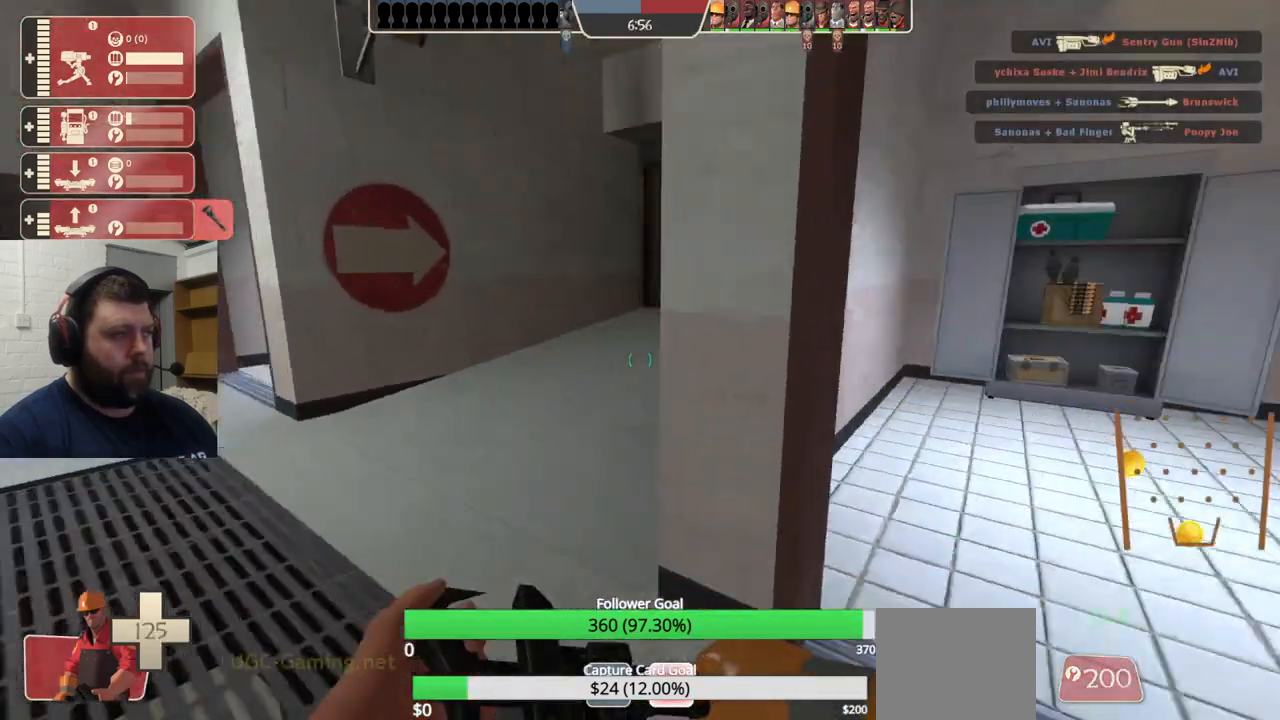
{"buttons": [], "left_stick": "up-left", "right_stick": "center", "events": [[250, "right_stick", "center"]]}
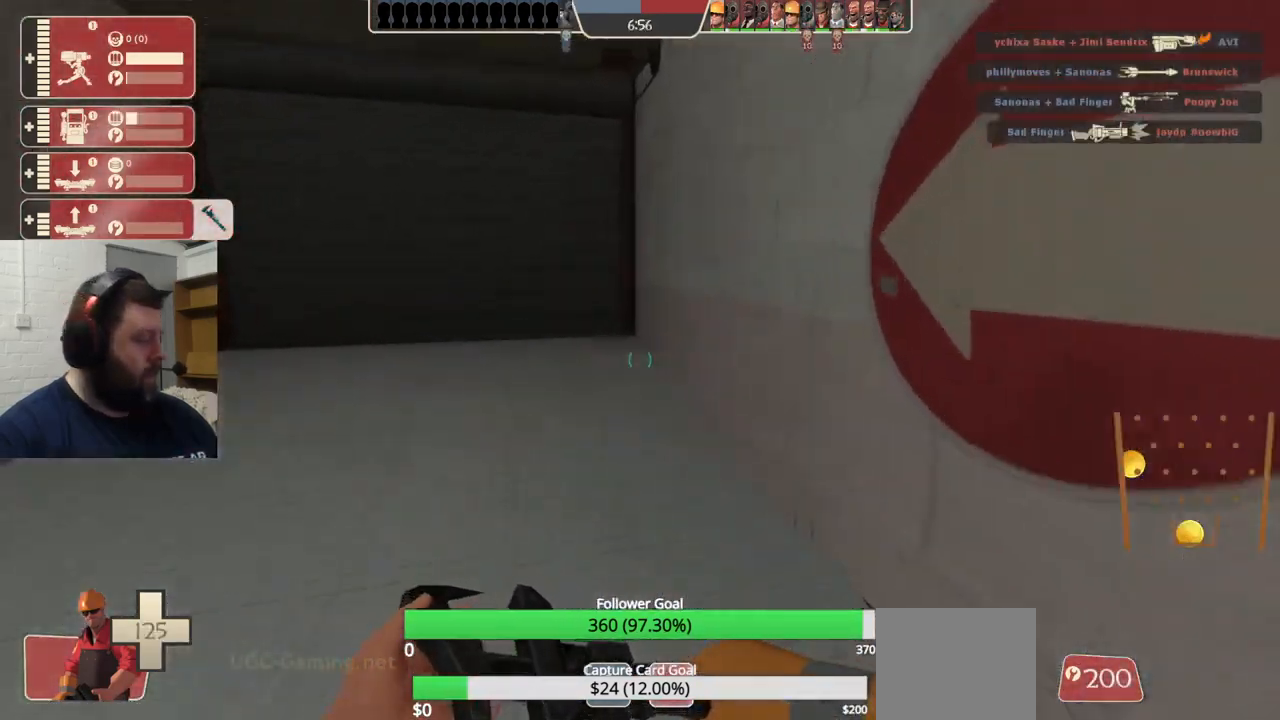
{"buttons": [], "left_stick": "up-left", "right_stick": "center", "events": []}
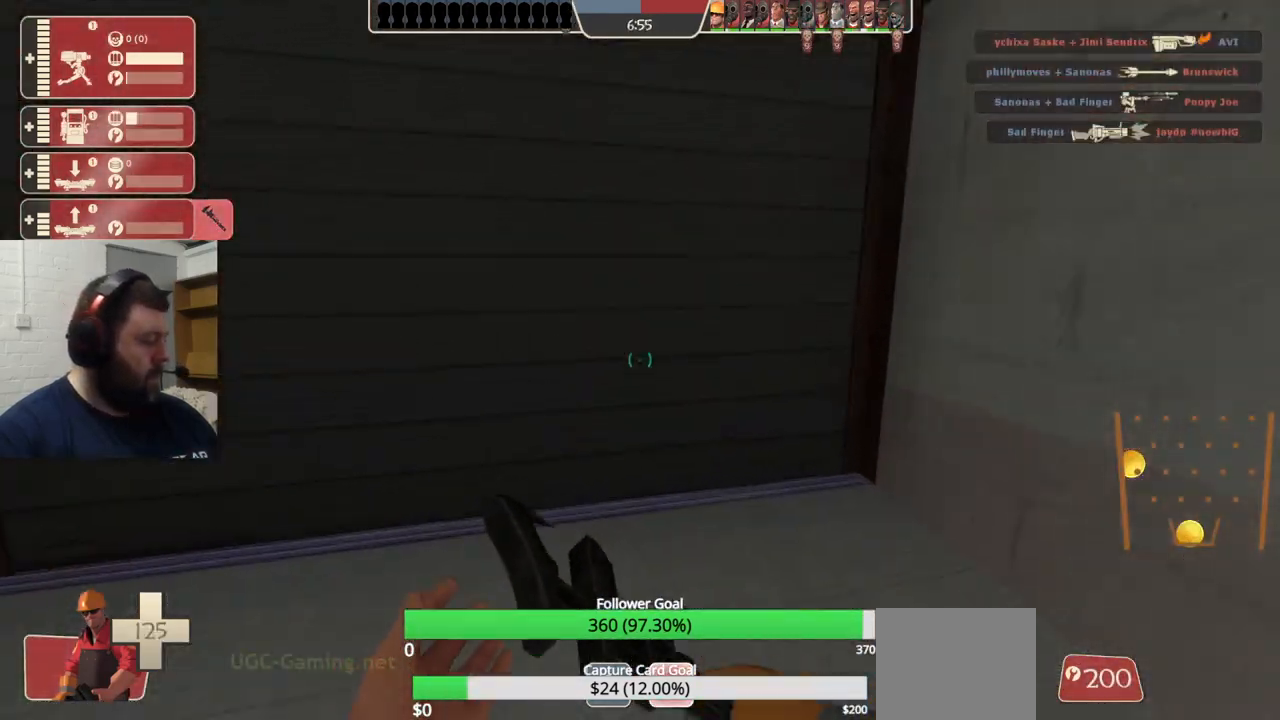
{"buttons": [], "left_stick": "up-left", "right_stick": "right", "events": [[183, "right_stick", "right"], [350, "right_stick", "center"], [450, "right_stick", "right"]]}
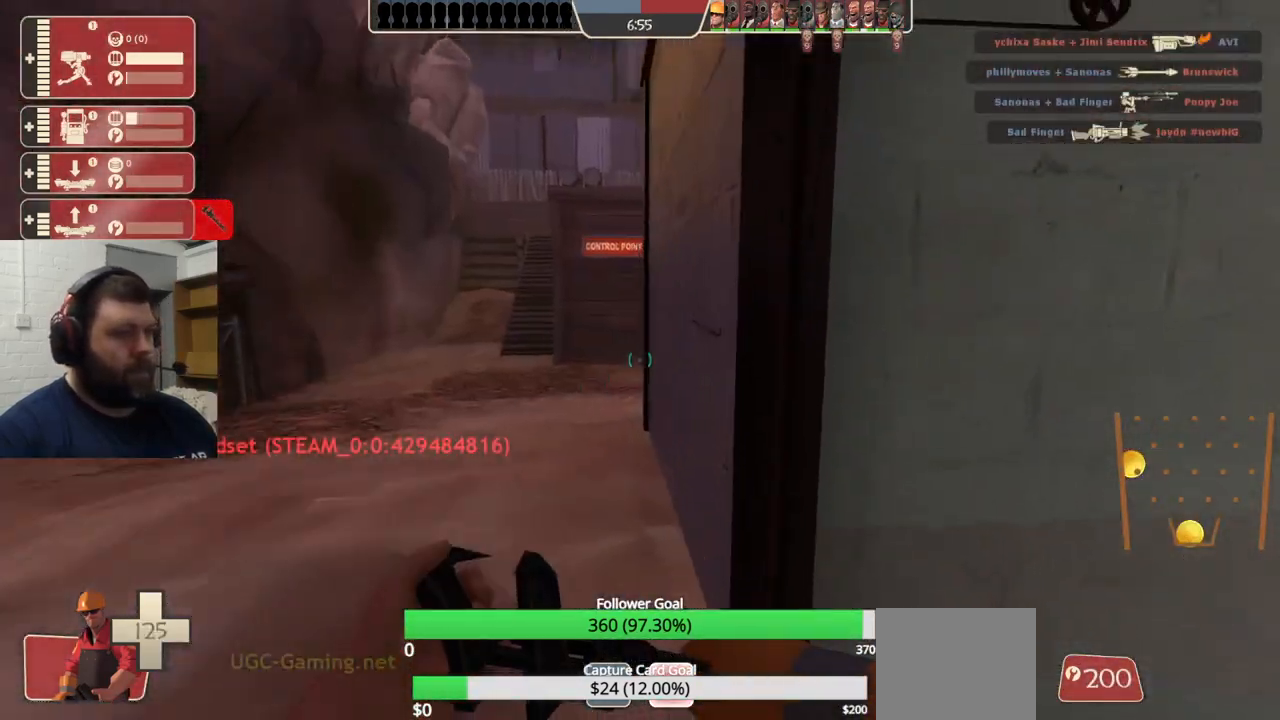
{"buttons": [], "left_stick": "up-left", "right_stick": "right", "events": [[83, "right_stick", "center"], [200, "right_stick", "right"], [317, "right_stick", "center"], [433, "right_stick", "right"]]}
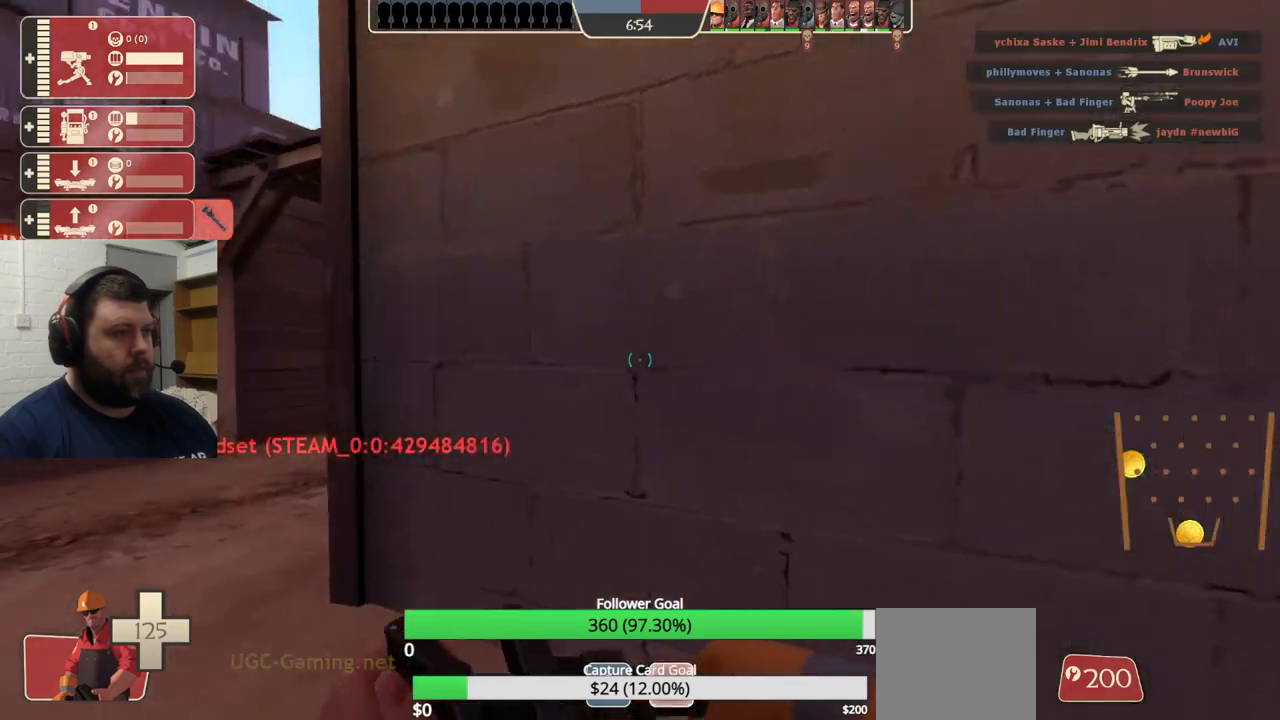
{"buttons": [], "left_stick": "up-left", "right_stick": "left", "events": [[67, "right_stick", "center"], [200, "right_stick", "right"], [283, "right_stick", "center"], [433, "right_stick", "left"]]}
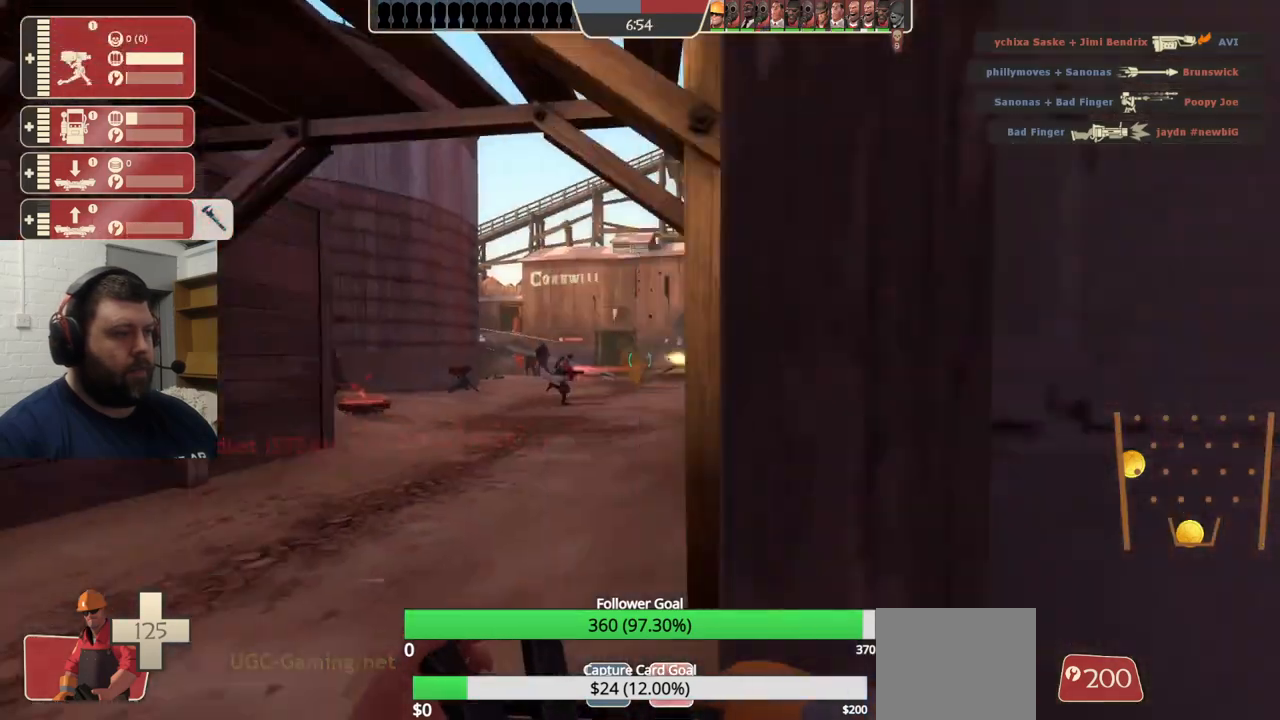
{"buttons": [], "left_stick": "up", "right_stick": "center", "events": [[33, "right_stick", "center"], [300, "left_stick", "up"]]}
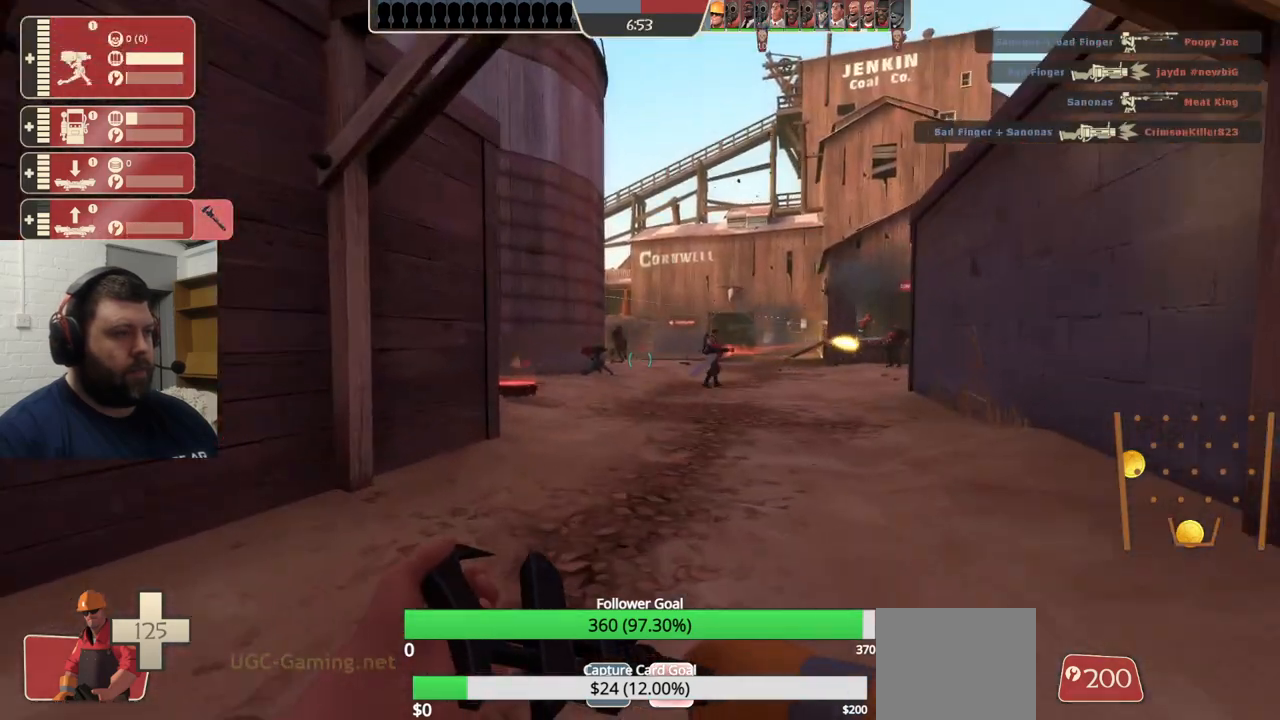
{"buttons": [], "left_stick": "up", "right_stick": "center", "events": []}